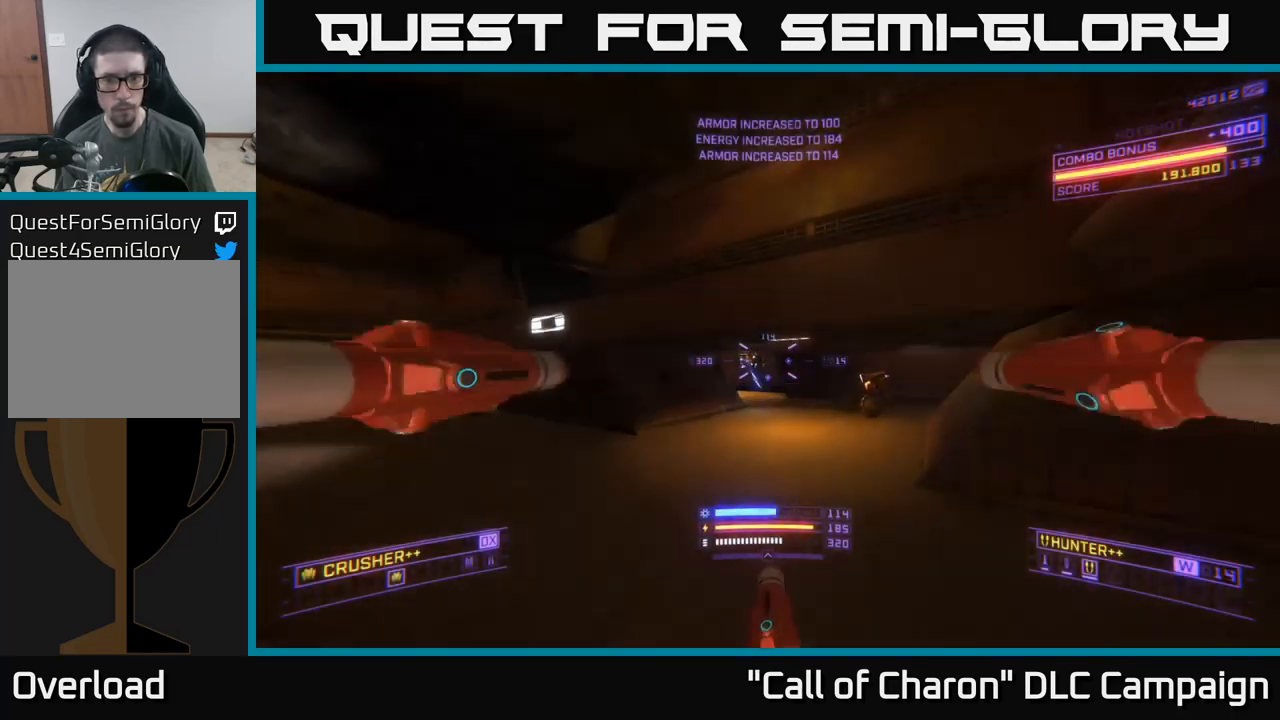
Gameplay with a controller (Xbox layout); each line is a JSON object with the inputs held at the frame after it. "events" lists button and stick changes between this image and that frame as [ms after this image, input, new state], when the widget could be followed in between.
{"buttons": ["X", "L2"], "left_stick": "down-left", "right_stick": "right", "events": [[100, "L2", "up"], [100, "right_stick", "down"], [116, "X", "down"], [200, "right_stick", "down-right"], [333, "left_stick", "down-left"], [416, "right_stick", "right"], [450, "L2", "down"]]}
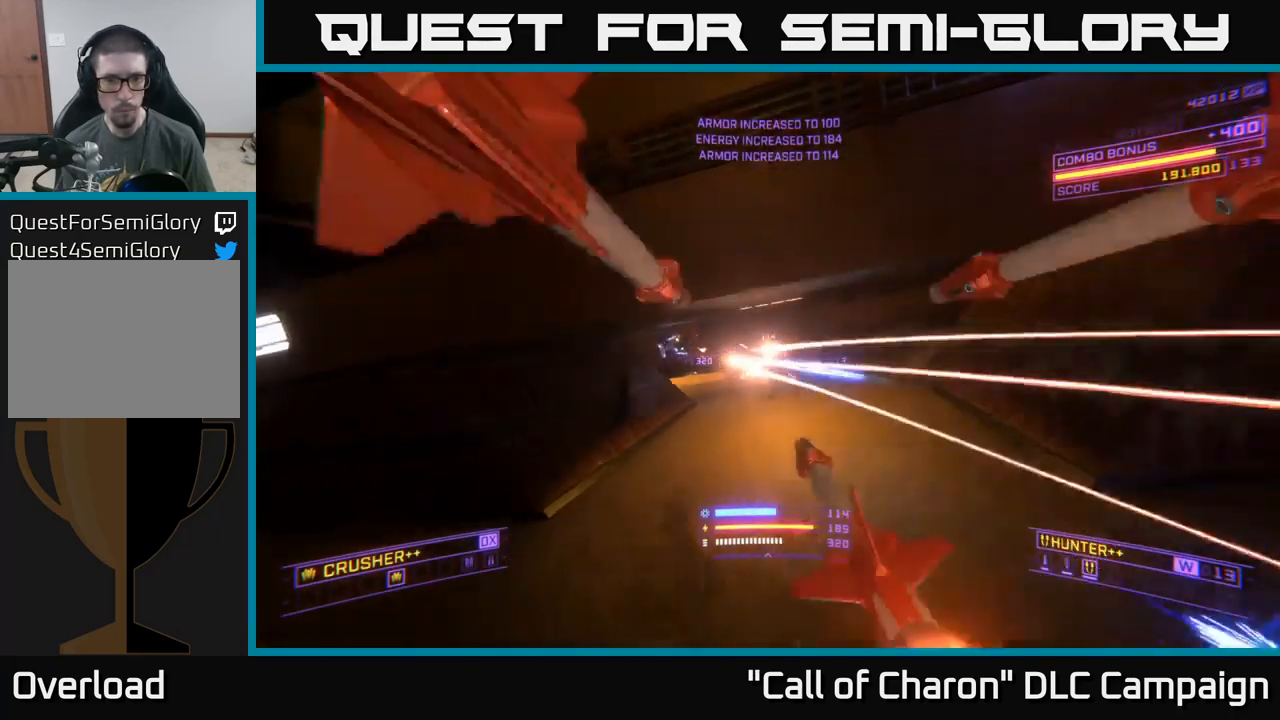
{"buttons": ["R2"], "left_stick": "down", "right_stick": "center", "events": [[16, "X", "up"], [66, "L2", "up"], [100, "right_stick", "up"], [233, "left_stick", "down"], [233, "right_stick", "left"], [450, "R2", "down"], [450, "right_stick", "center"]]}
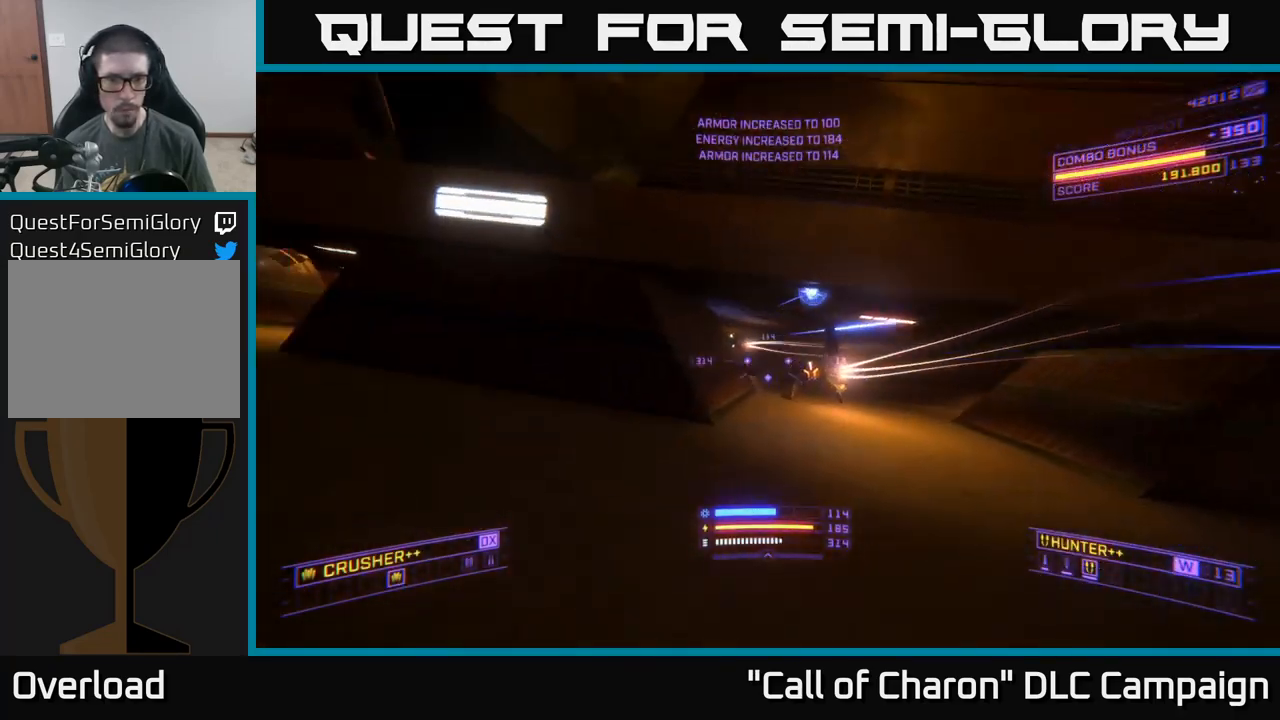
{"buttons": ["A"], "left_stick": "down-left", "right_stick": "center", "events": [[33, "R2", "up"], [166, "right_stick", "right"], [233, "left_stick", "down-left"], [316, "A", "down"], [383, "right_stick", "center"]]}
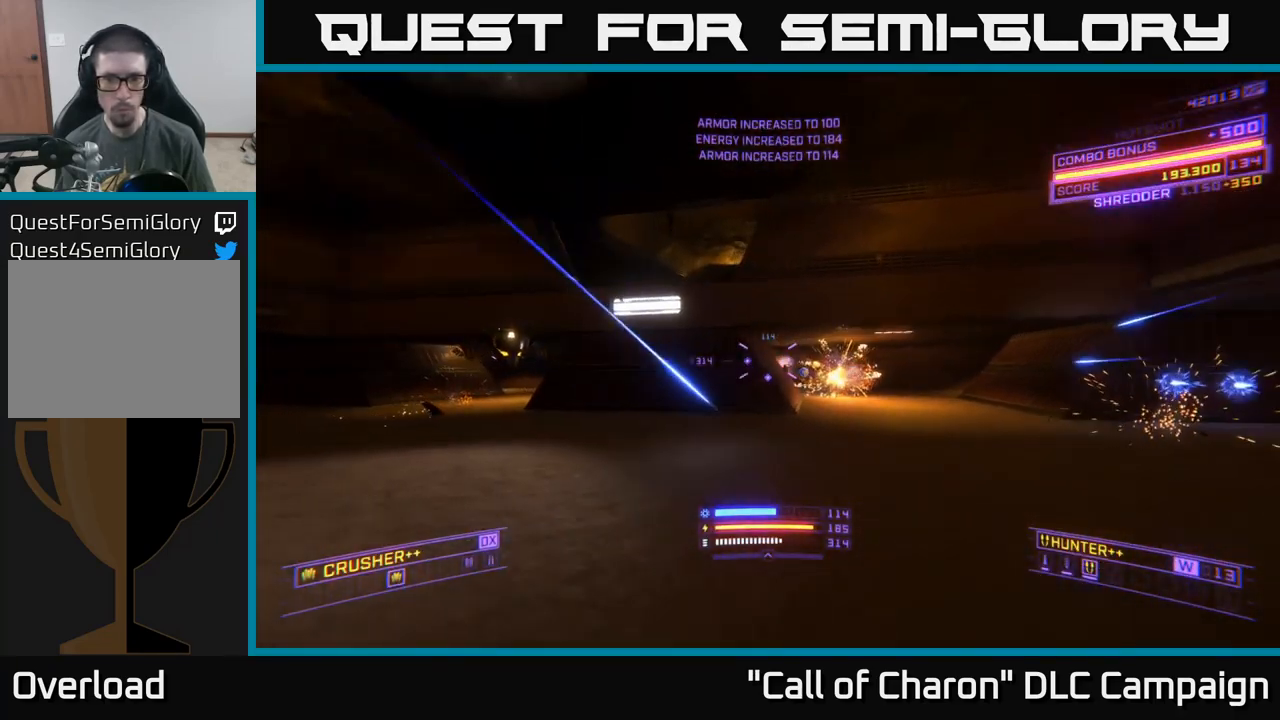
{"buttons": ["R2"], "left_stick": "left", "right_stick": "up-right", "events": [[33, "right_stick", "down-right"], [50, "A", "up"], [133, "right_stick", "down-left"], [183, "left_stick", "left"], [216, "right_stick", "left"], [366, "right_stick", "center"], [466, "R2", "down"], [483, "right_stick", "up-right"]]}
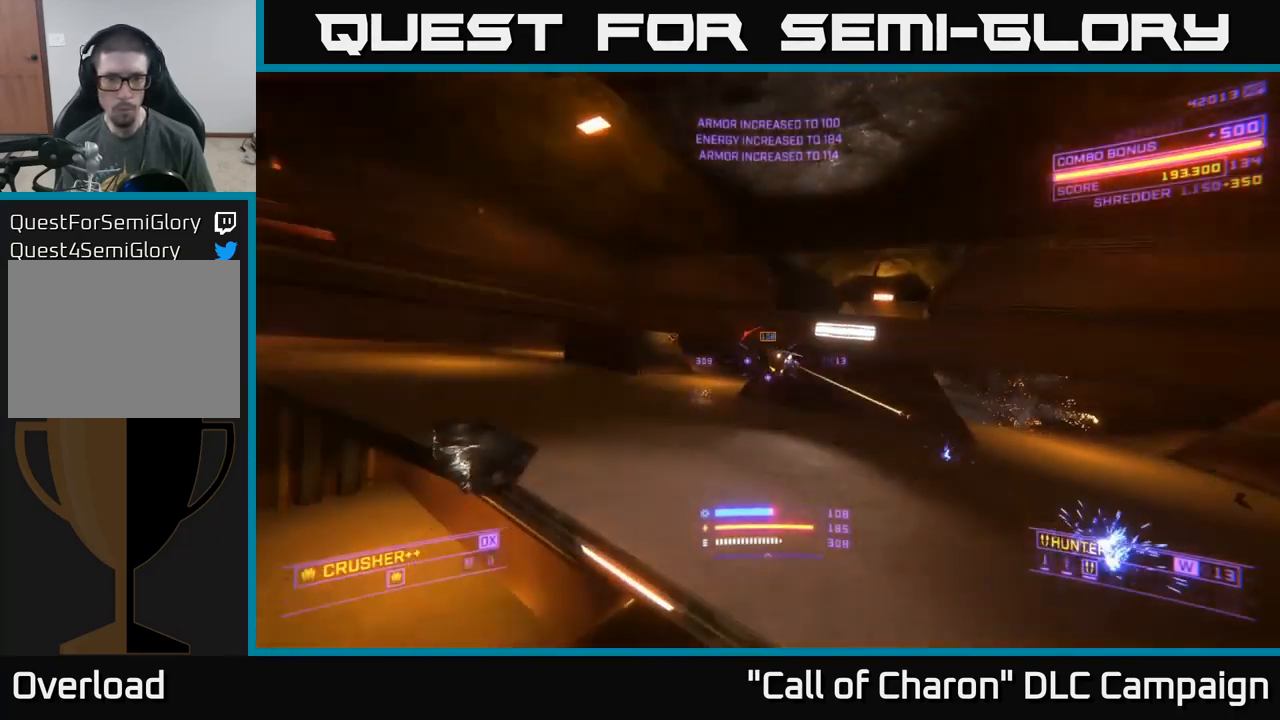
{"buttons": [], "left_stick": "left", "right_stick": "center", "events": [[66, "R2", "up"], [66, "right_stick", "right"], [350, "right_stick", "down"], [400, "R2", "down"], [466, "right_stick", "center"], [500, "R2", "up"]]}
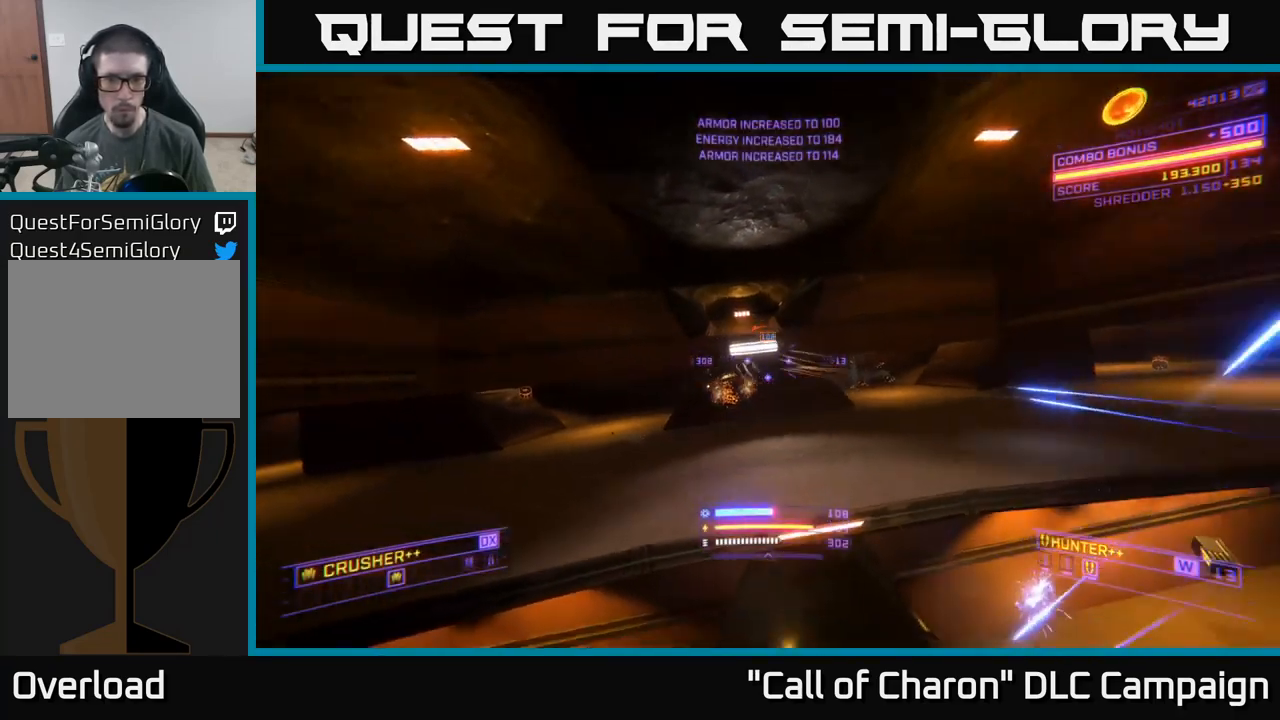
{"buttons": ["X", "R2"], "left_stick": "down", "right_stick": "up-left", "events": [[33, "A", "down"], [183, "A", "up"], [183, "right_stick", "down-right"], [283, "left_stick", "down-left"], [400, "right_stick", "down-left"], [483, "right_stick", "up-left"], [500, "R2", "down"], [500, "X", "down"], [500, "left_stick", "down"]]}
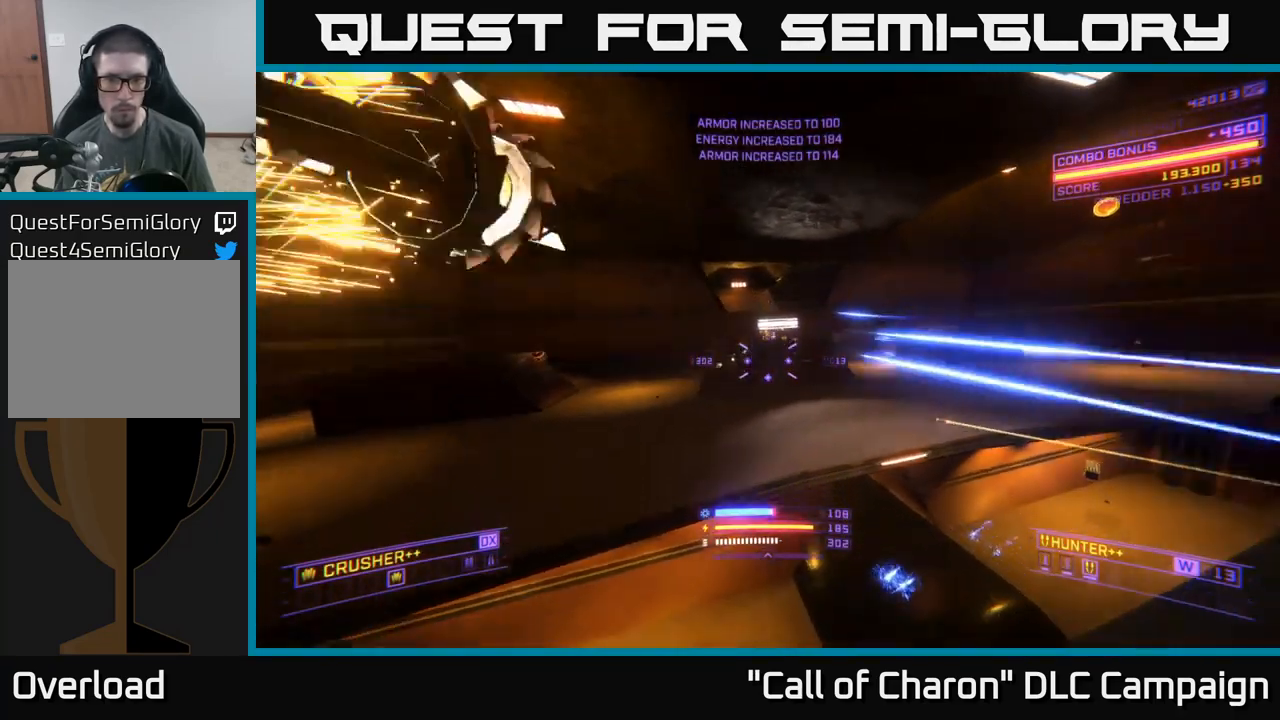
{"buttons": [], "left_stick": "down-right", "right_stick": "right", "events": [[83, "R2", "up"], [133, "right_stick", "up-right"], [183, "left_stick", "down-right"], [200, "right_stick", "right"], [450, "X", "up"]]}
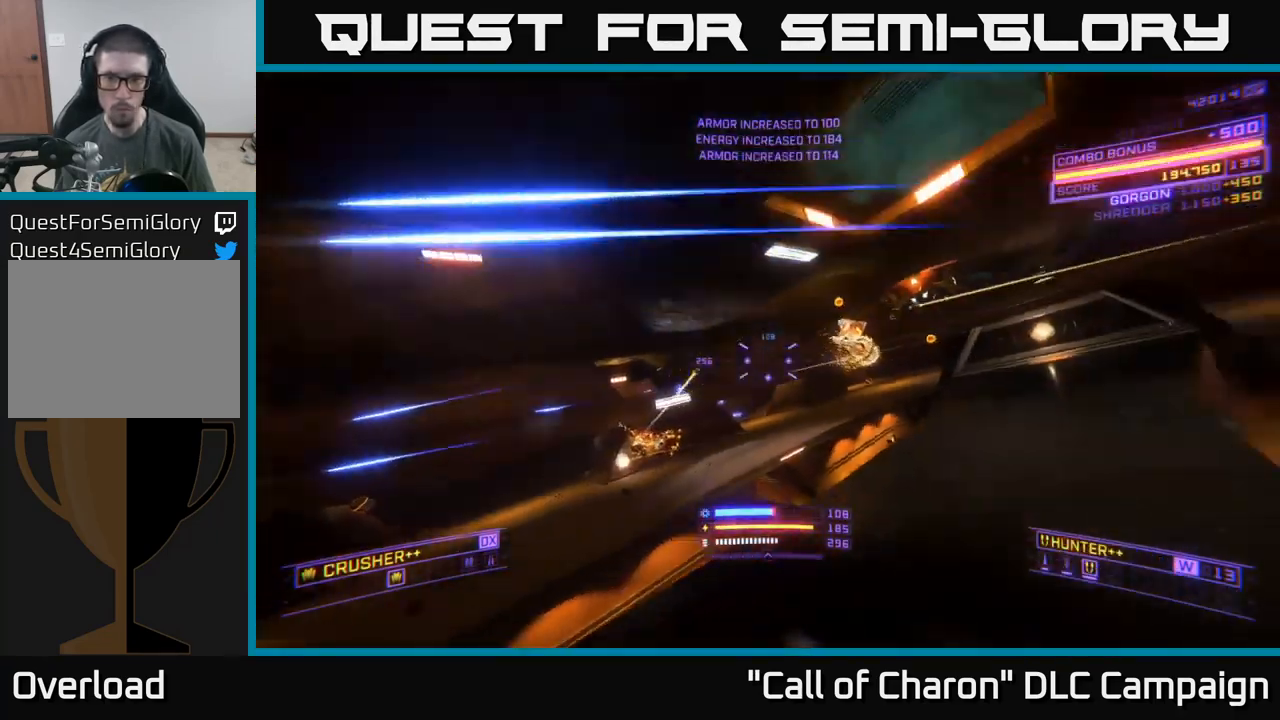
{"buttons": [], "left_stick": "down-right", "right_stick": "right", "events": [[133, "right_stick", "center"], [200, "L2", "down"], [200, "right_stick", "left"], [300, "L2", "up"], [467, "right_stick", "right"]]}
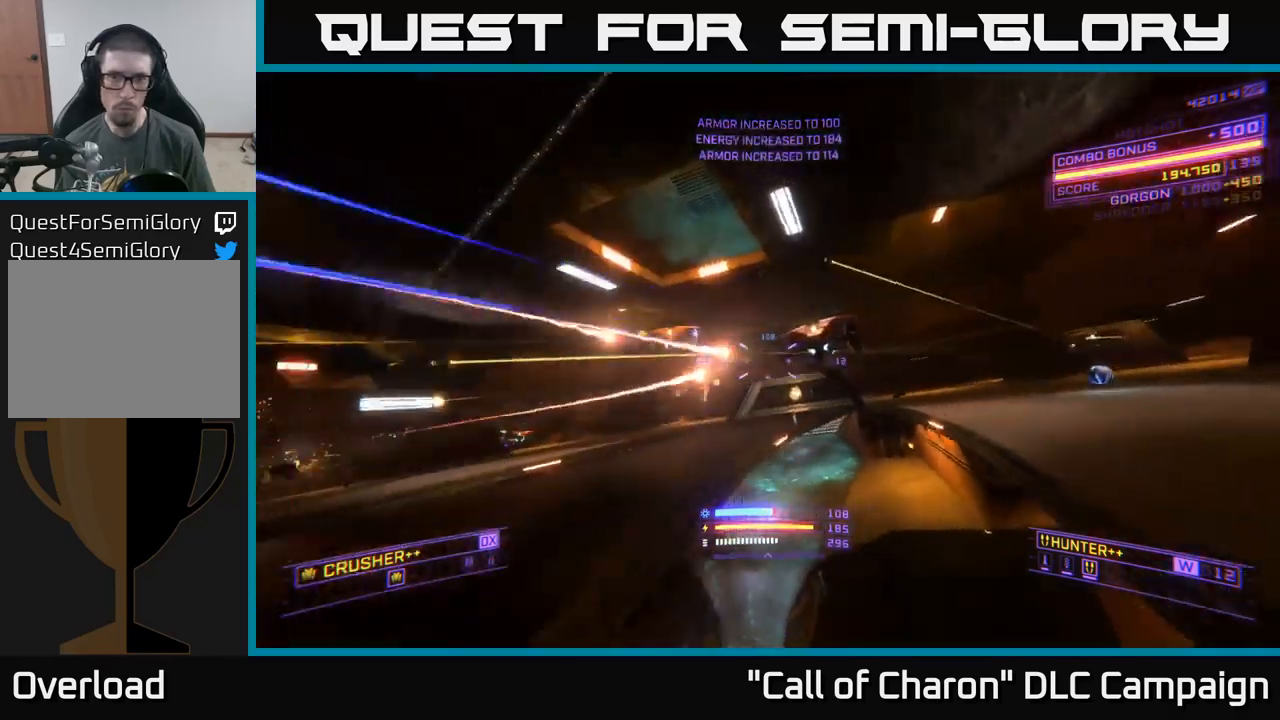
{"buttons": [], "left_stick": "up-right", "right_stick": "center", "events": [[67, "L2", "down"], [67, "left_stick", "right"], [67, "right_stick", "up-right"], [150, "L2", "up"], [233, "right_stick", "down-left"], [417, "left_stick", "up-right"], [433, "right_stick", "center"]]}
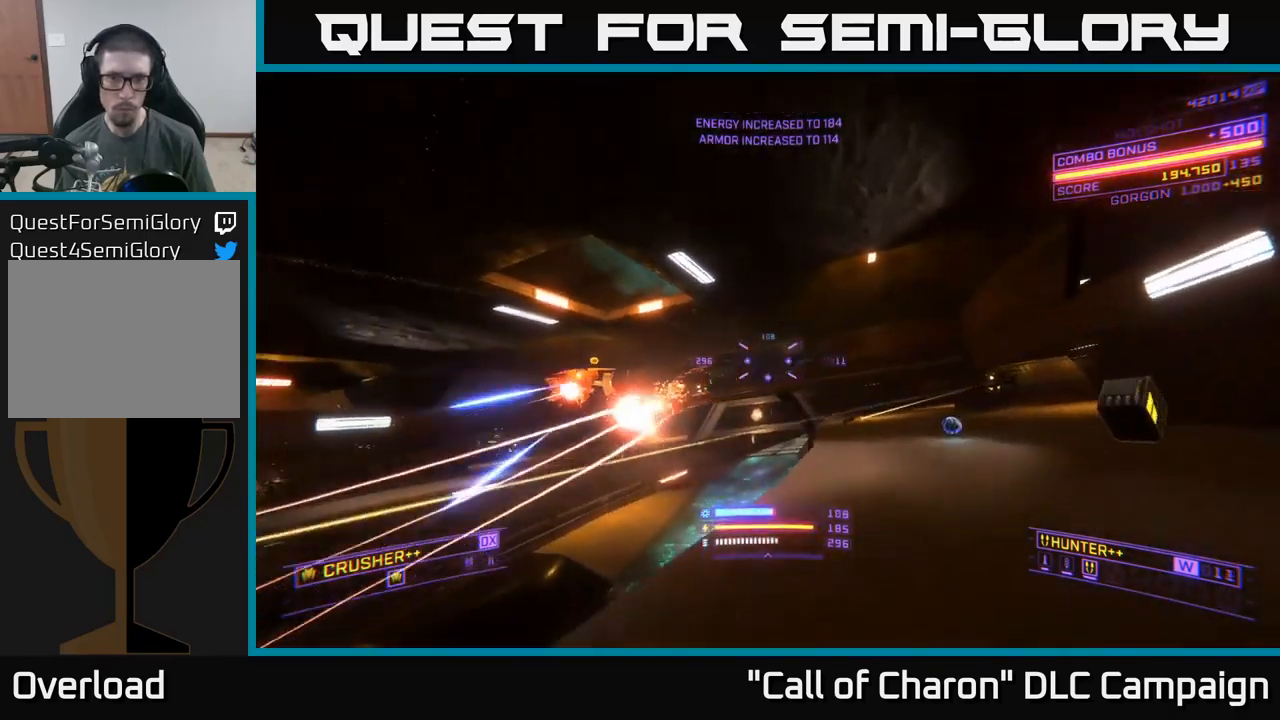
{"buttons": ["X"], "left_stick": "up-left", "right_stick": "left", "events": [[133, "right_stick", "down"], [267, "X", "down"], [333, "right_stick", "left"], [483, "left_stick", "up-left"]]}
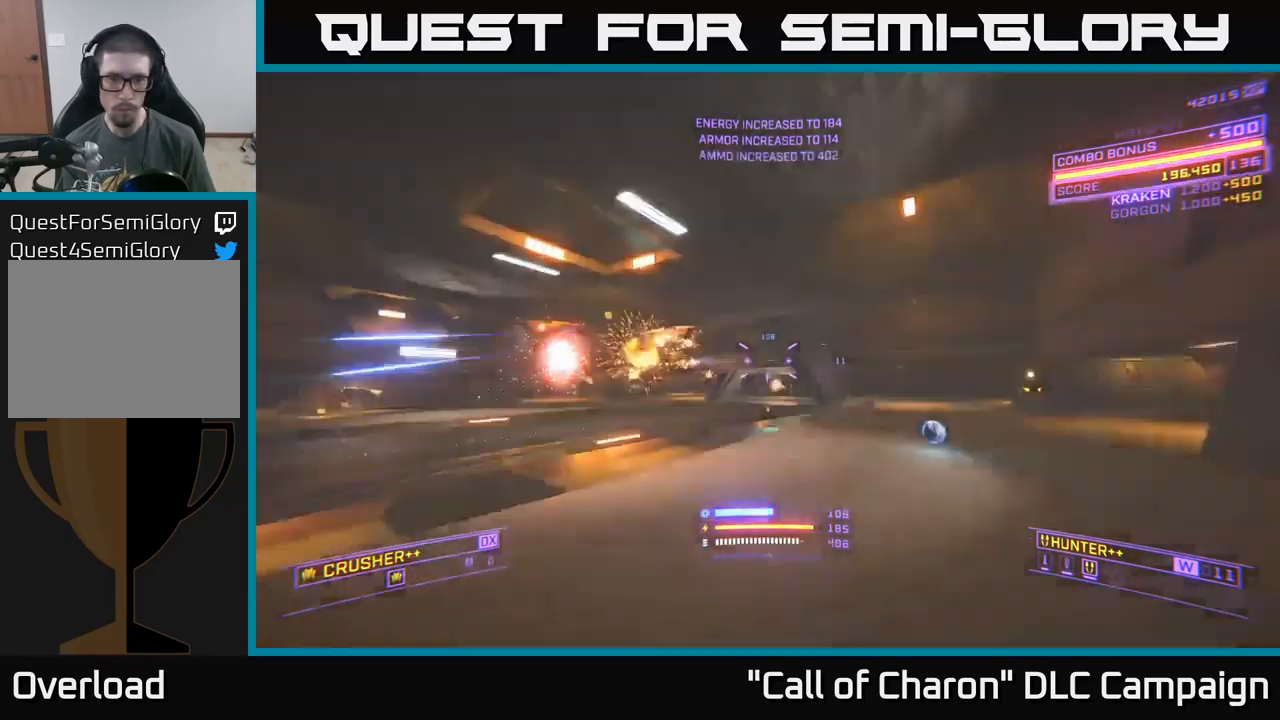
{"buttons": ["A"], "left_stick": "up", "right_stick": "up-right", "events": [[17, "X", "up"], [133, "left_stick", "up"], [183, "right_stick", "center"], [317, "right_stick", "up-right"], [483, "A", "down"]]}
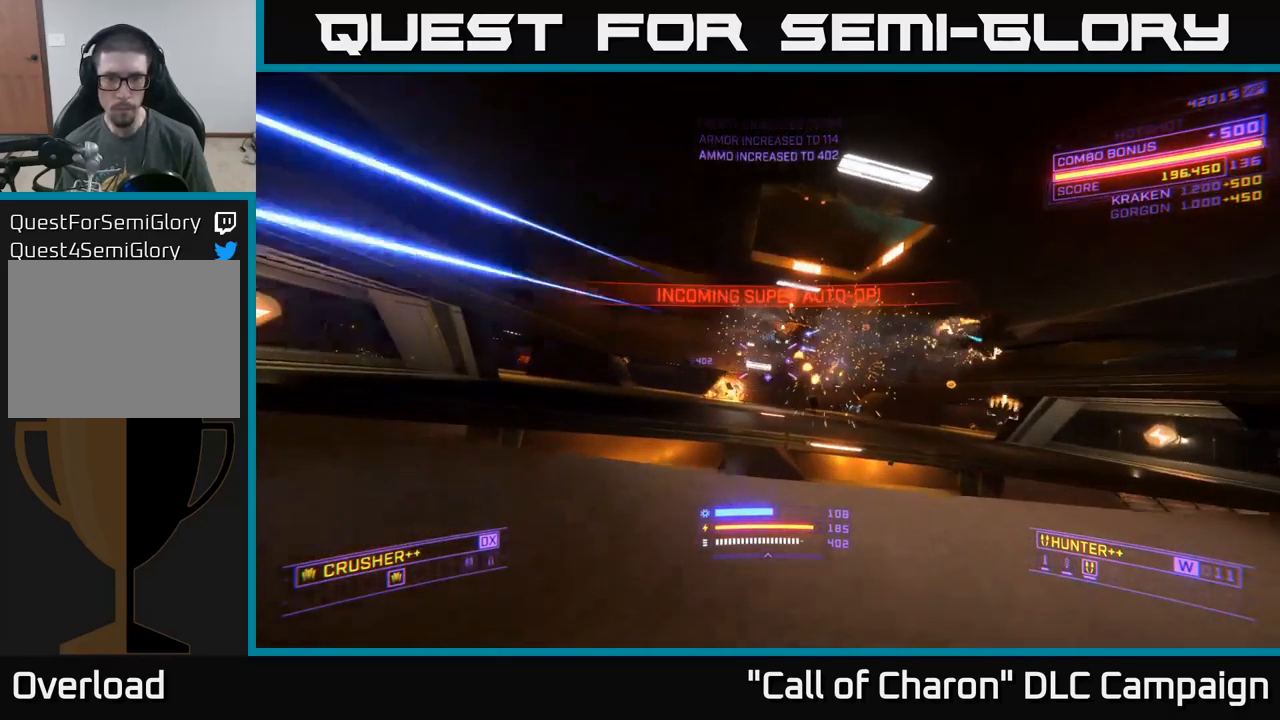
{"buttons": [], "left_stick": "up", "right_stick": "center", "events": [[50, "R2", "down"], [50, "left_stick", "up-right"], [67, "right_stick", "up-left"], [133, "right_stick", "down-left"], [150, "R2", "up"], [183, "right_stick", "down"], [317, "A", "up"], [350, "left_stick", "up"], [433, "right_stick", "center"]]}
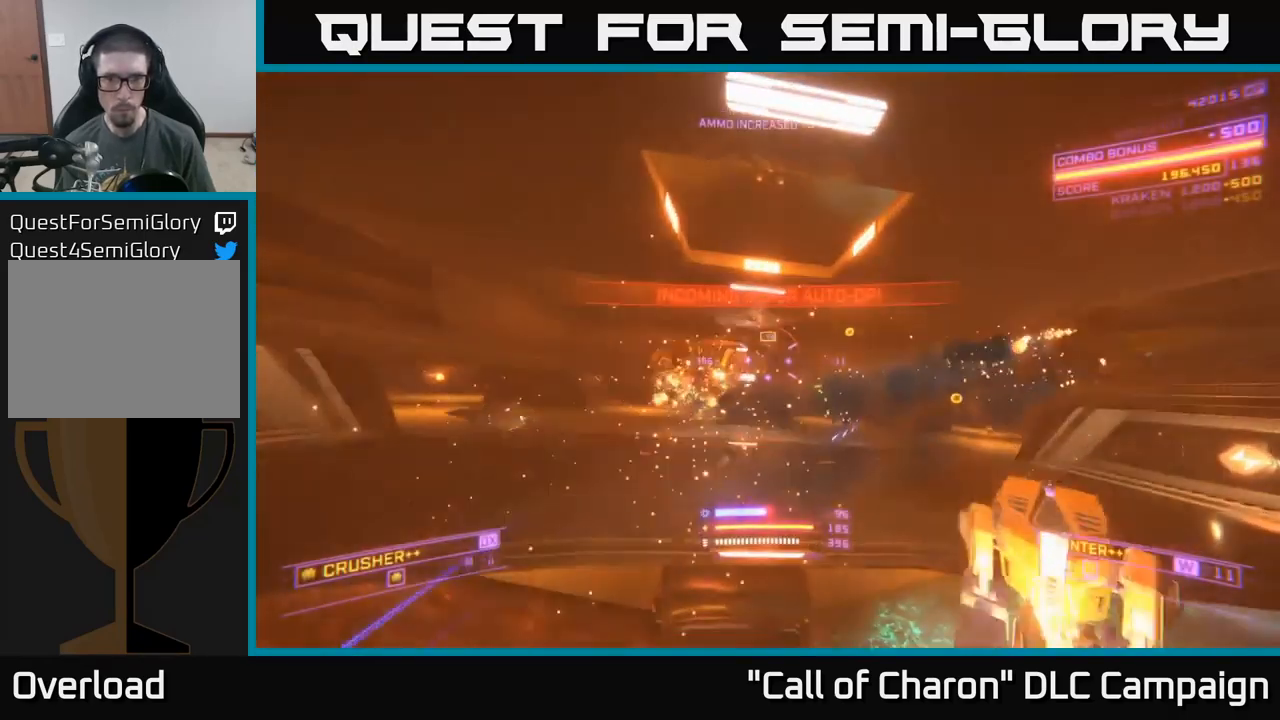
{"buttons": [], "left_stick": "right", "right_stick": "center", "events": [[33, "A", "down"], [50, "right_stick", "left"], [200, "A", "up"], [283, "left_stick", "up-right"], [383, "X", "down"], [417, "R2", "down"], [433, "left_stick", "right"], [433, "right_stick", "up"], [500, "R2", "up"], [500, "X", "up"], [500, "right_stick", "center"]]}
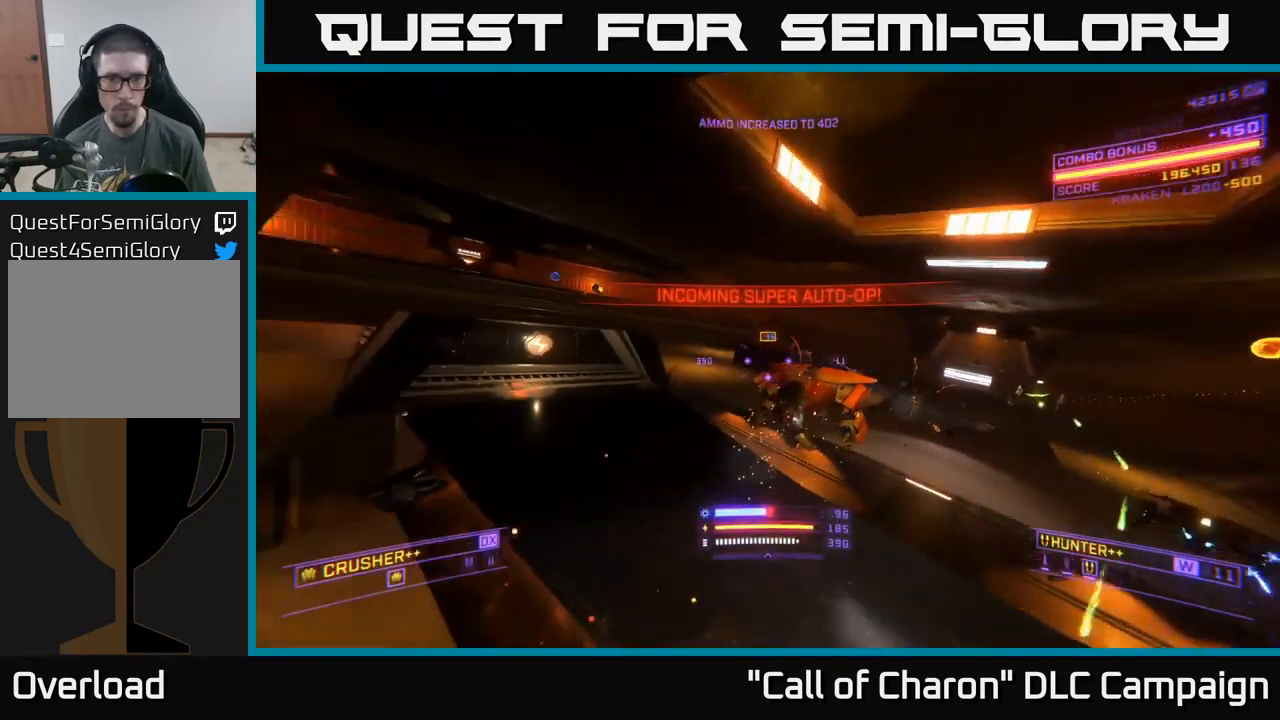
{"buttons": ["X"], "left_stick": "up", "right_stick": "right", "events": [[17, "right_stick", "down"], [67, "right_stick", "down-left"], [217, "right_stick", "up"], [300, "X", "down"], [317, "right_stick", "right"], [400, "left_stick", "up"]]}
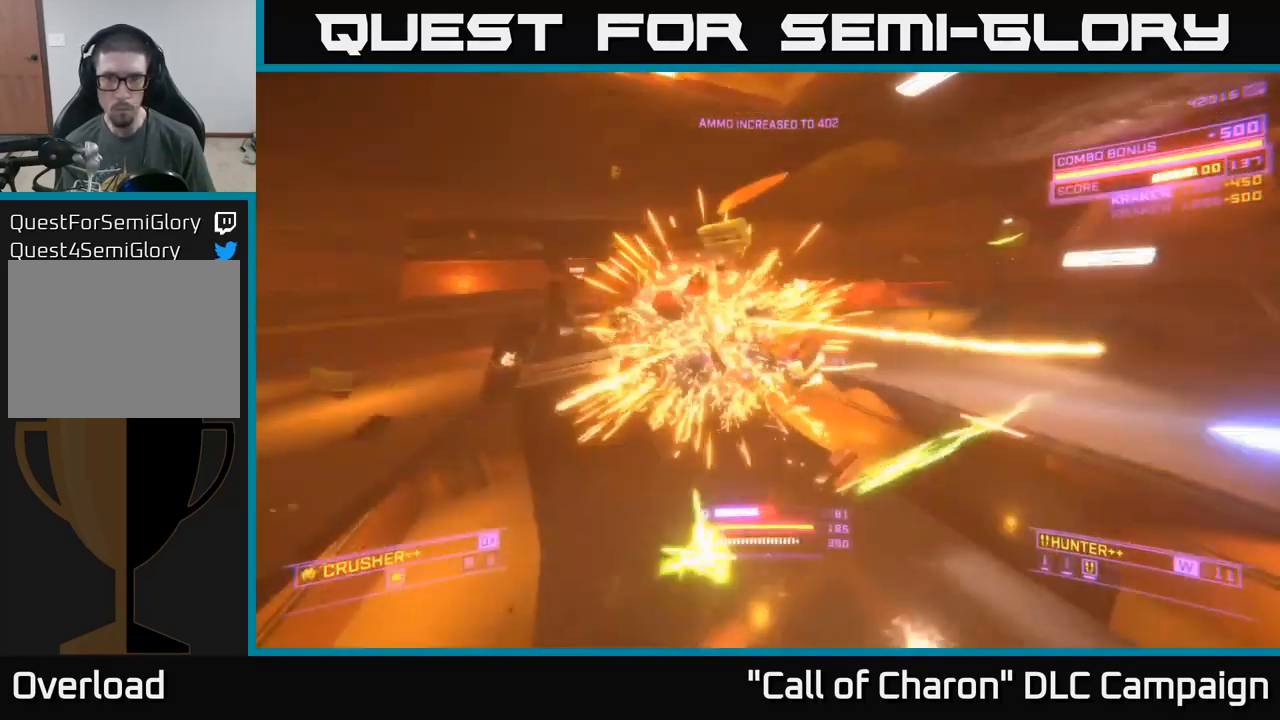
{"buttons": ["X"], "left_stick": "left", "right_stick": "up-left", "events": [[133, "X", "up"], [133, "left_stick", "left"], [150, "right_stick", "up"], [350, "X", "down"], [467, "right_stick", "up-left"]]}
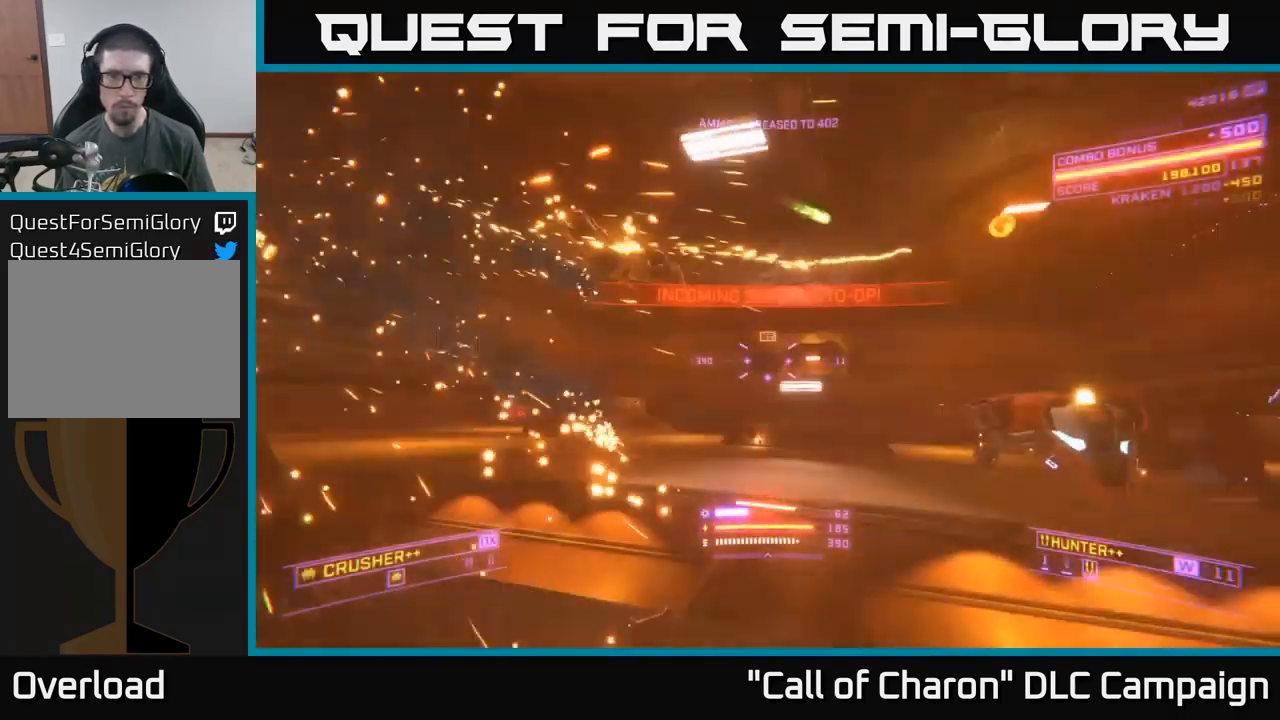
{"buttons": ["A"], "left_stick": "left", "right_stick": "up-left", "events": [[267, "X", "up"], [433, "A", "down"]]}
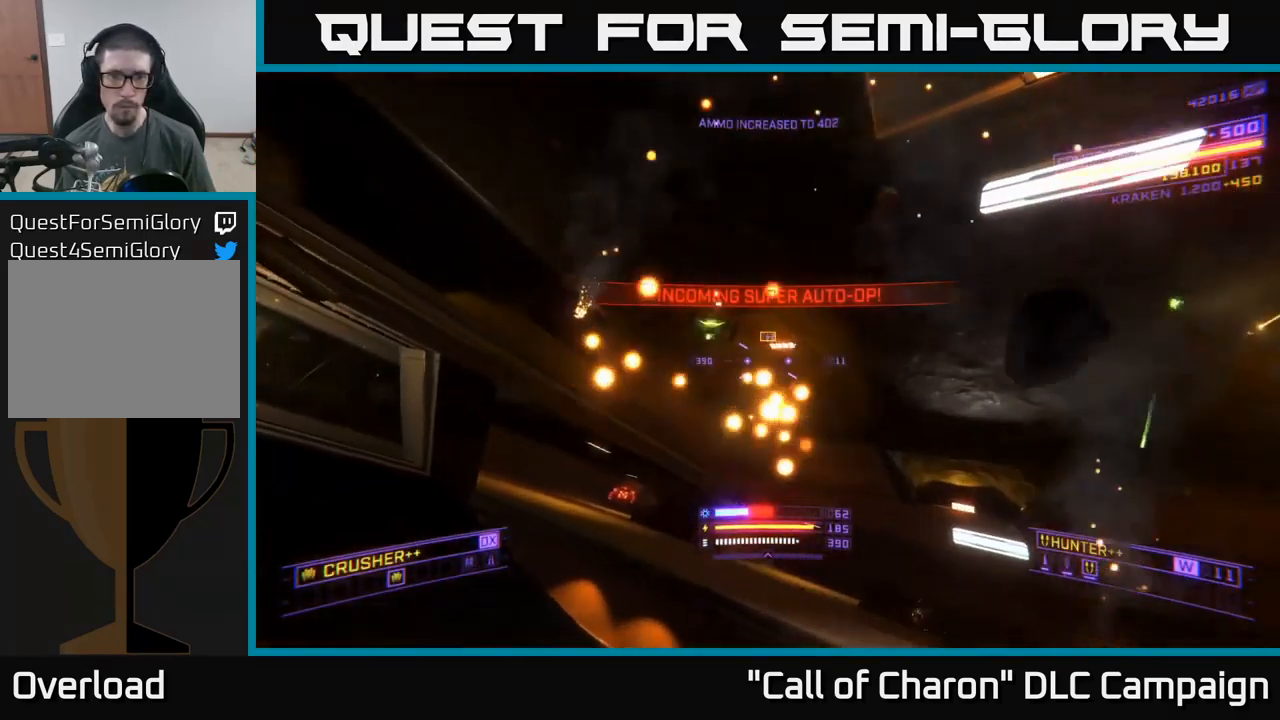
{"buttons": ["X"], "left_stick": "right", "right_stick": "down", "events": [[183, "right_stick", "left"], [200, "R2", "down"], [200, "left_stick", "right"], [217, "A", "up"], [283, "R2", "up"], [367, "X", "down"], [383, "right_stick", "down"]]}
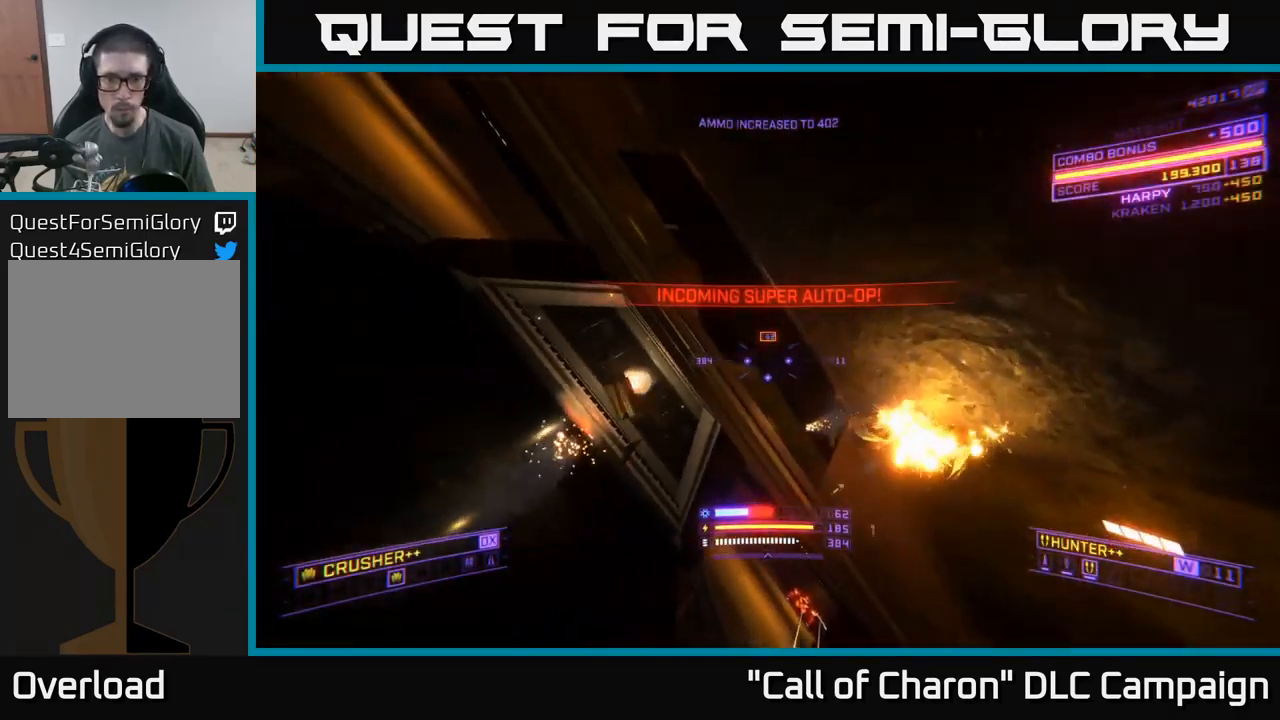
{"buttons": ["L2"], "left_stick": "right", "right_stick": "up-left", "events": [[166, "R3", "down"], [283, "X", "up"], [333, "R3", "up"], [433, "L2", "down"], [483, "right_stick", "up-left"]]}
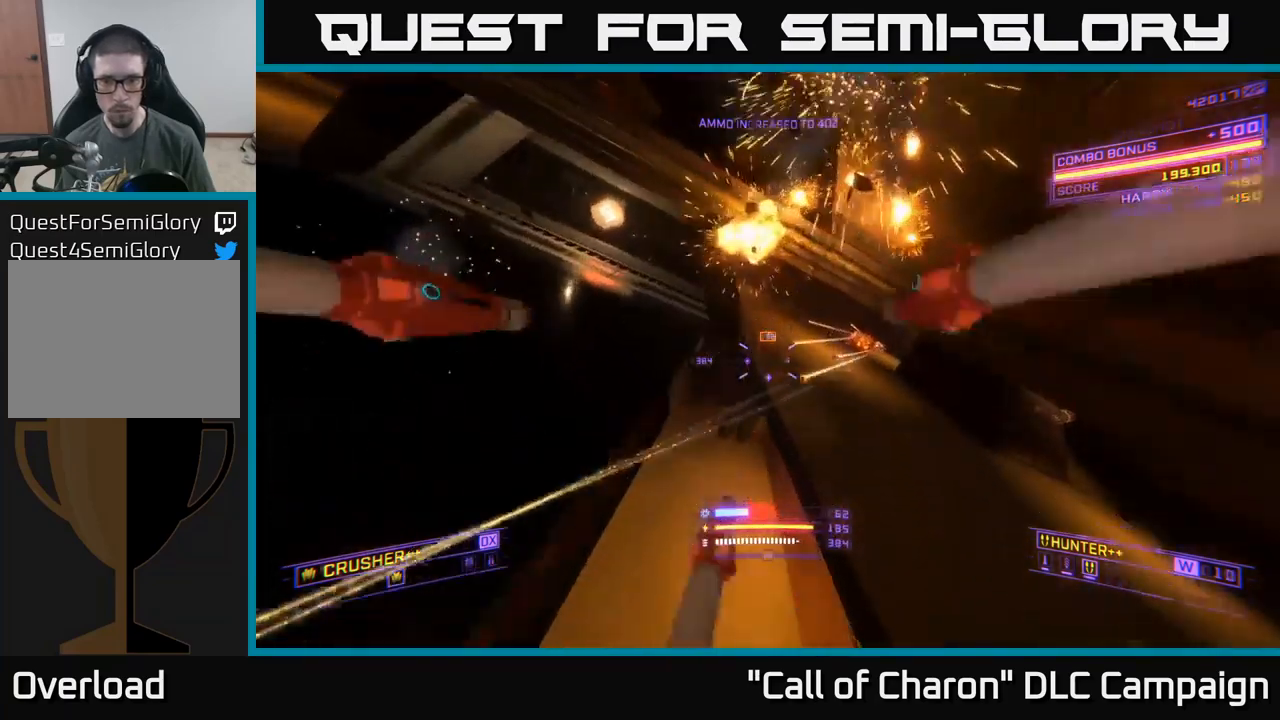
{"buttons": ["X"], "left_stick": "up-right", "right_stick": "center", "events": [[17, "right_stick", "up"], [67, "L2", "up"], [100, "left_stick", "up-right"], [350, "X", "down"], [384, "R2", "down"], [384, "right_stick", "center"], [434, "right_stick", "down"], [484, "R2", "up"], [484, "right_stick", "center"]]}
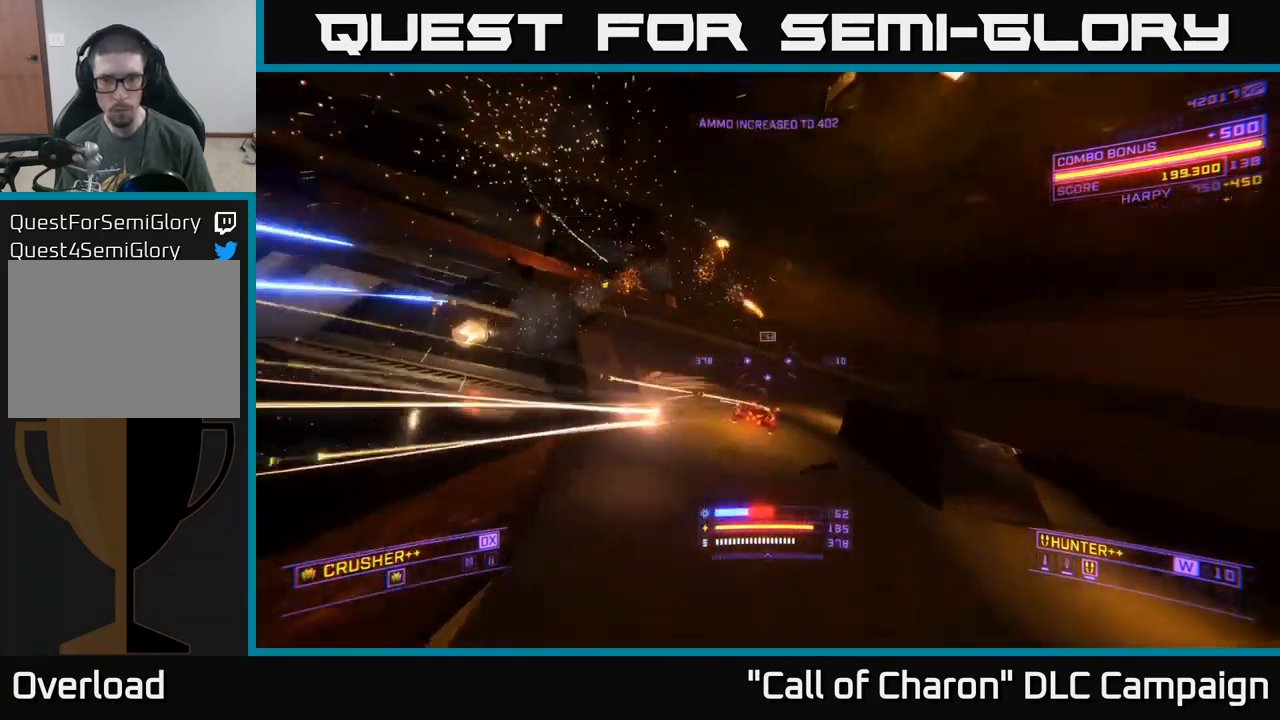
{"buttons": ["X"], "left_stick": "up", "right_stick": "down-left", "events": [[100, "left_stick", "up"], [234, "right_stick", "down-left"]]}
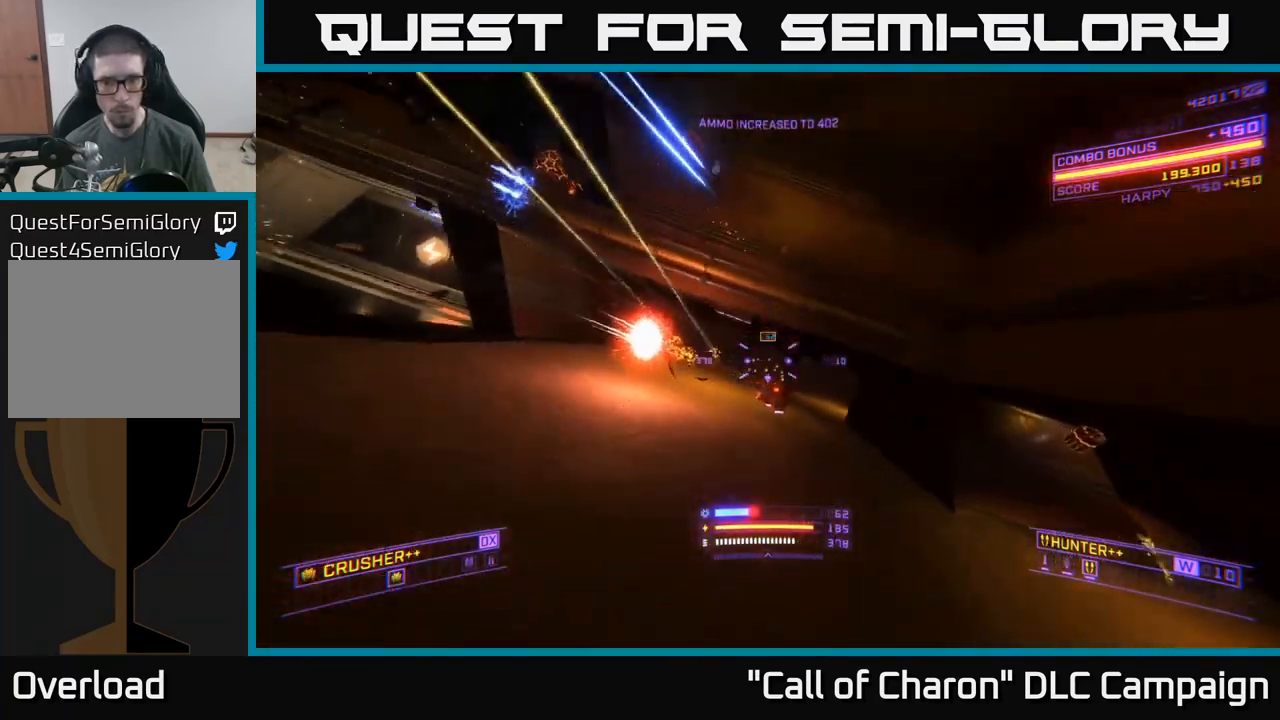
{"buttons": [], "left_stick": "up-left", "right_stick": "up-left", "events": [[17, "X", "up"], [17, "left_stick", "up-right"], [17, "right_stick", "right"], [34, "R2", "down"], [100, "R2", "up"], [167, "left_stick", "up"], [217, "right_stick", "center"], [284, "right_stick", "left"], [350, "left_stick", "up-left"], [417, "right_stick", "up-left"]]}
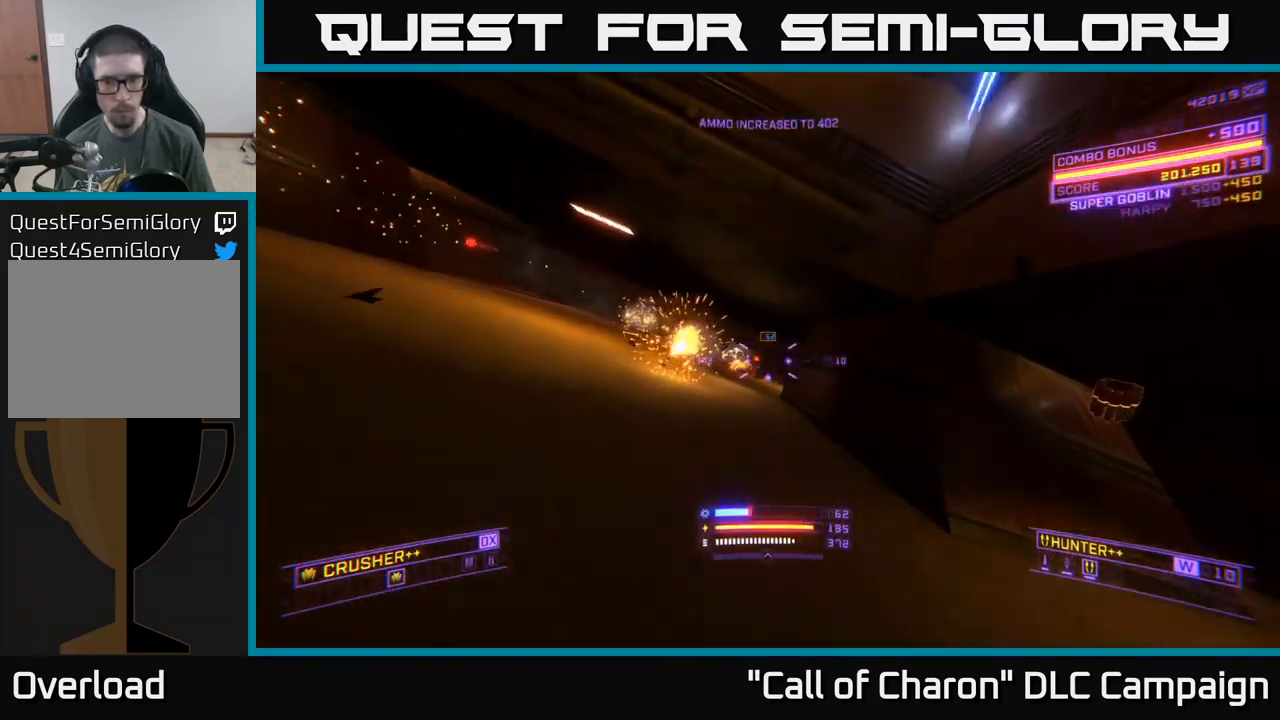
{"buttons": ["L1"], "left_stick": "up-right", "right_stick": "right", "events": [[17, "R2", "down"], [34, "left_stick", "up"], [50, "right_stick", "center"], [100, "R2", "up"], [217, "right_stick", "down-left"], [317, "L1", "down"], [317, "right_stick", "up-left"], [350, "left_stick", "up-right"], [400, "right_stick", "right"]]}
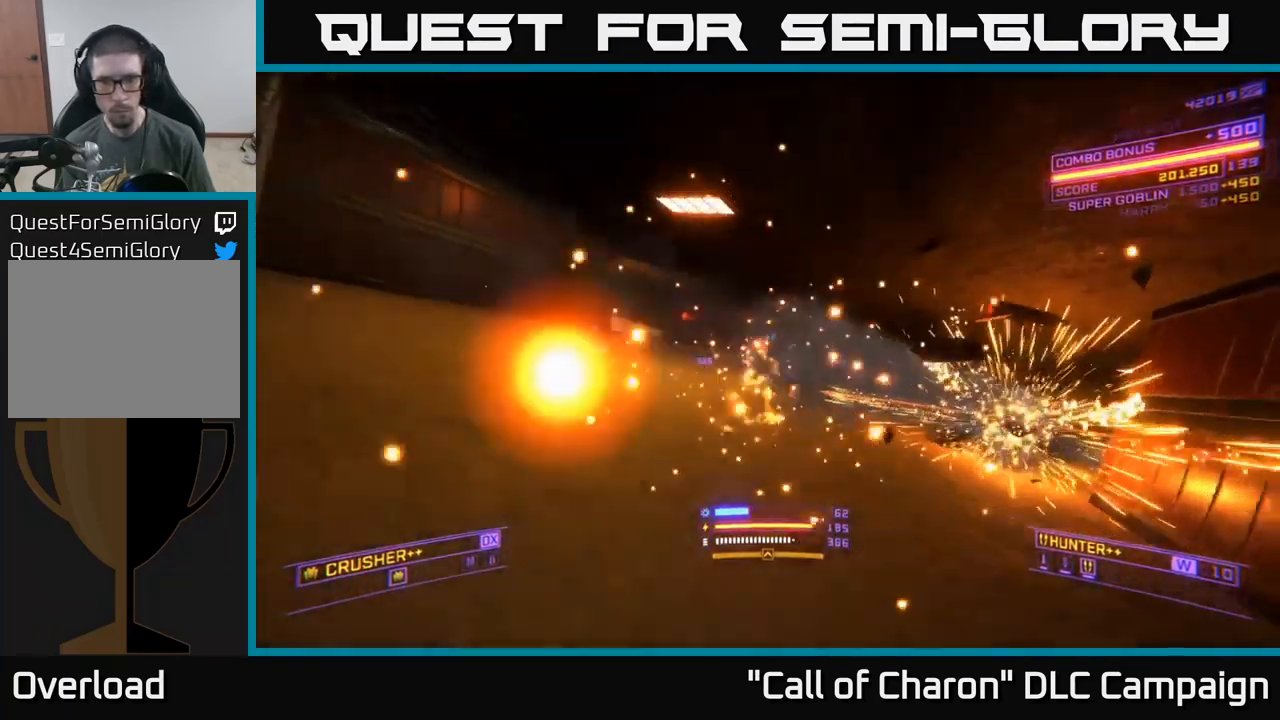
{"buttons": ["L1"], "left_stick": "up-right", "right_stick": "right", "events": [[284, "right_stick", "center"], [417, "right_stick", "right"]]}
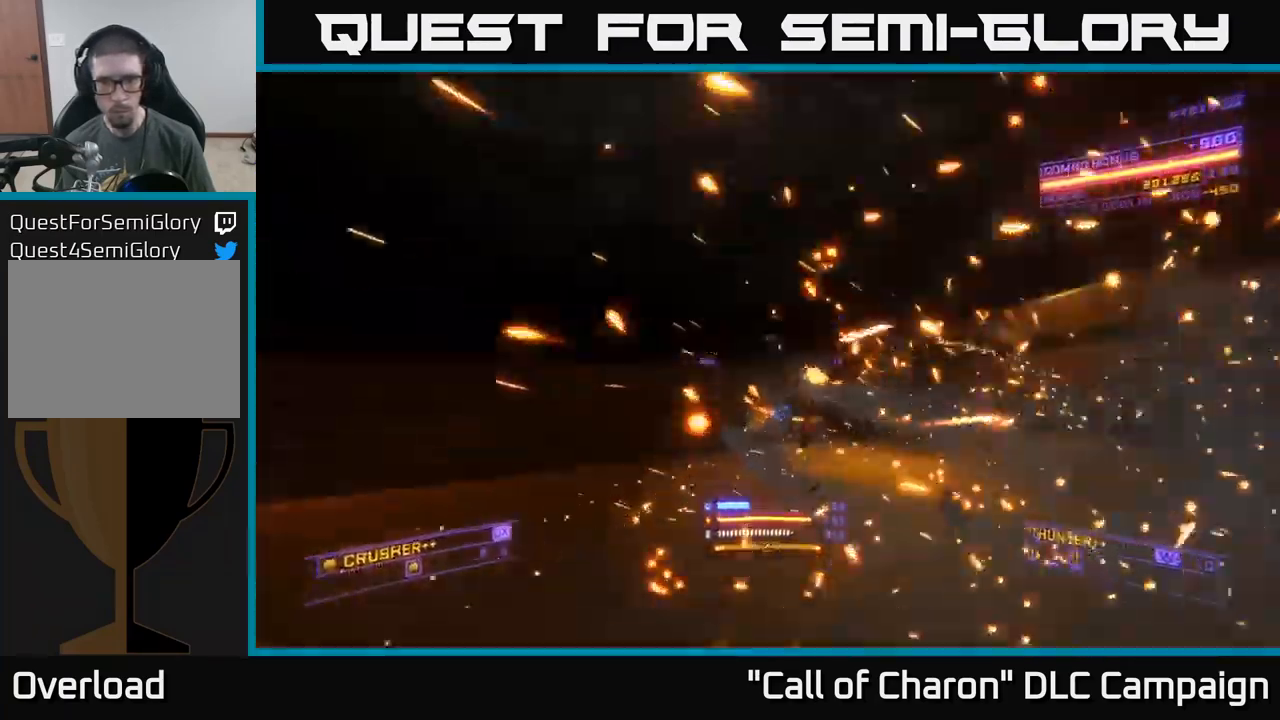
{"buttons": ["X"], "left_stick": "up-left", "right_stick": "right", "events": [[117, "L1", "up"], [117, "left_stick", "up"], [217, "left_stick", "center"], [300, "X", "down"], [317, "left_stick", "up-left"]]}
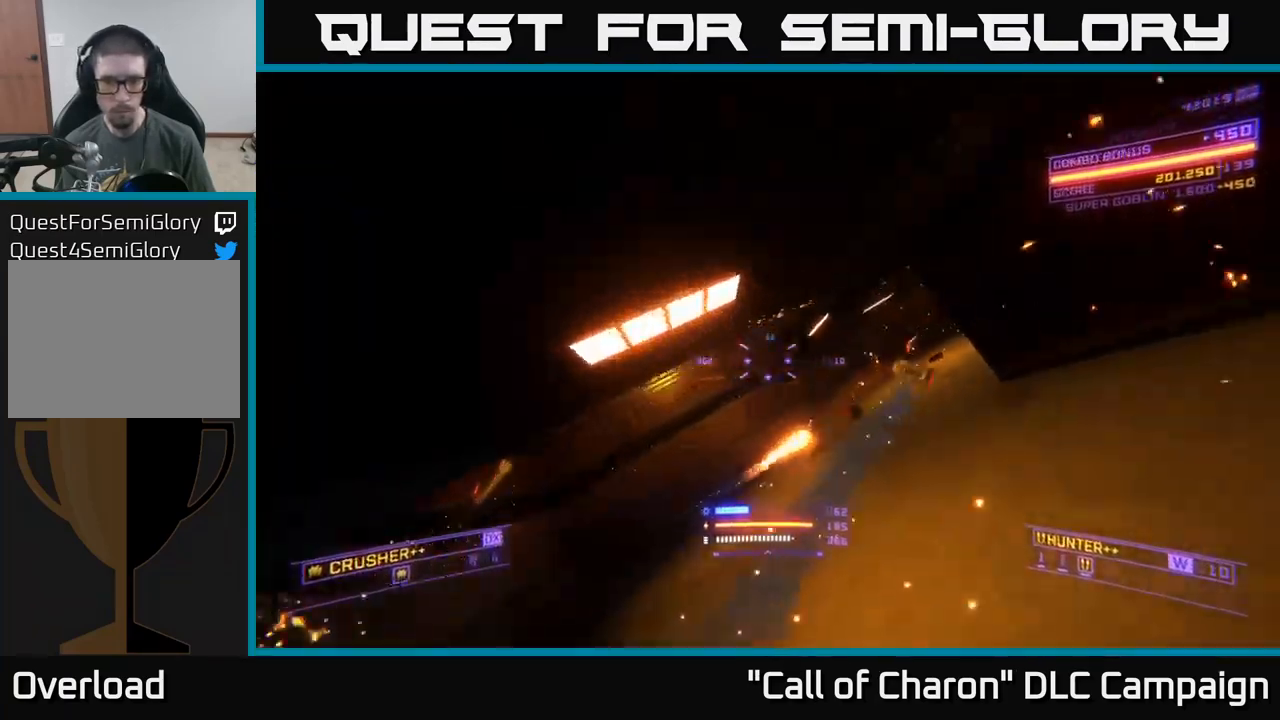
{"buttons": [], "left_stick": "right", "right_stick": "center", "events": [[100, "X", "up"], [117, "left_stick", "down-left"], [234, "left_stick", "down"], [384, "right_stick", "center"], [400, "left_stick", "center"], [484, "left_stick", "right"]]}
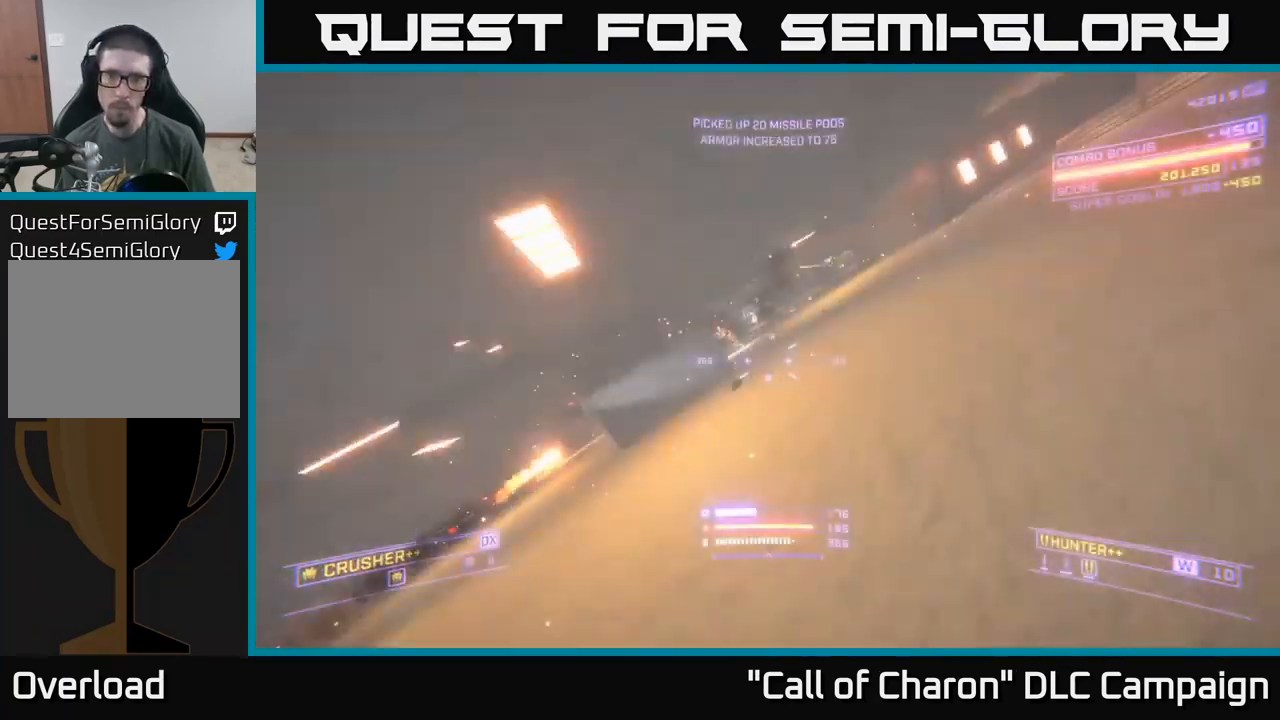
{"buttons": [], "left_stick": "right", "right_stick": "center", "events": [[34, "right_stick", "up-left"], [367, "right_stick", "center"], [400, "A", "down"], [467, "A", "up"]]}
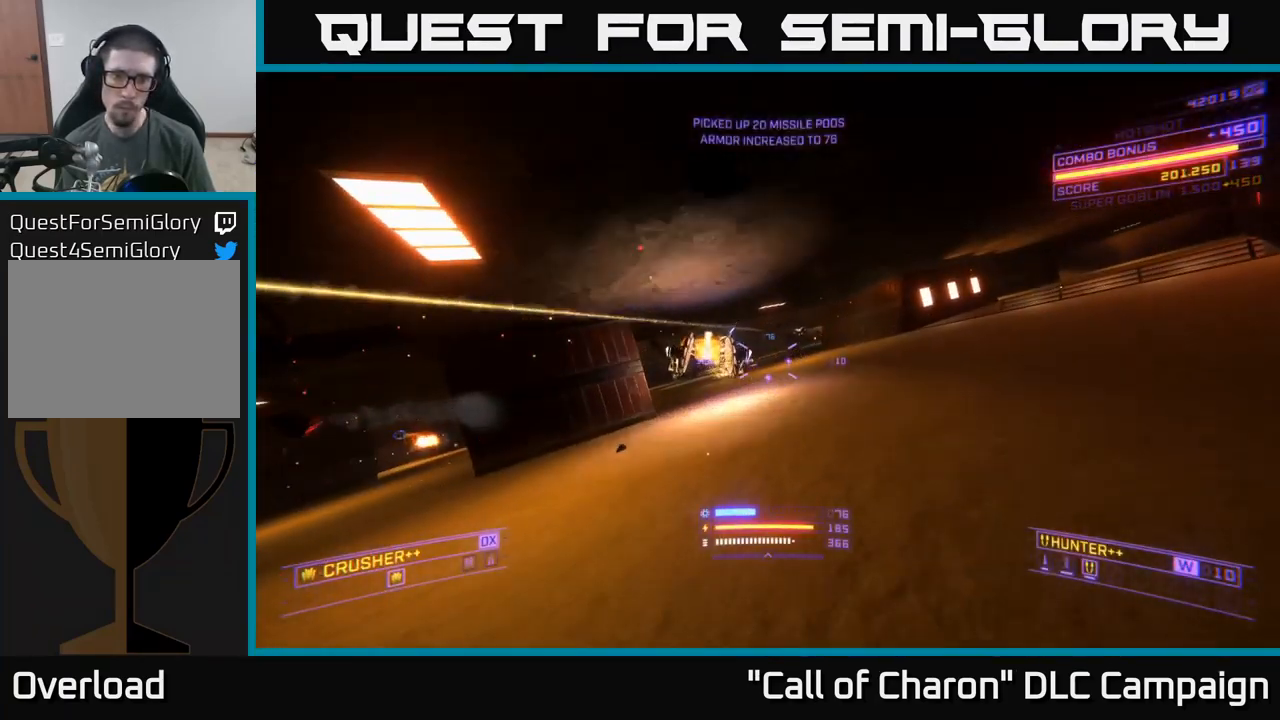
{"buttons": [], "left_stick": "right", "right_stick": "down", "events": [[67, "right_stick", "up"], [167, "R2", "down"], [200, "right_stick", "left"], [284, "R2", "up"], [500, "right_stick", "down"]]}
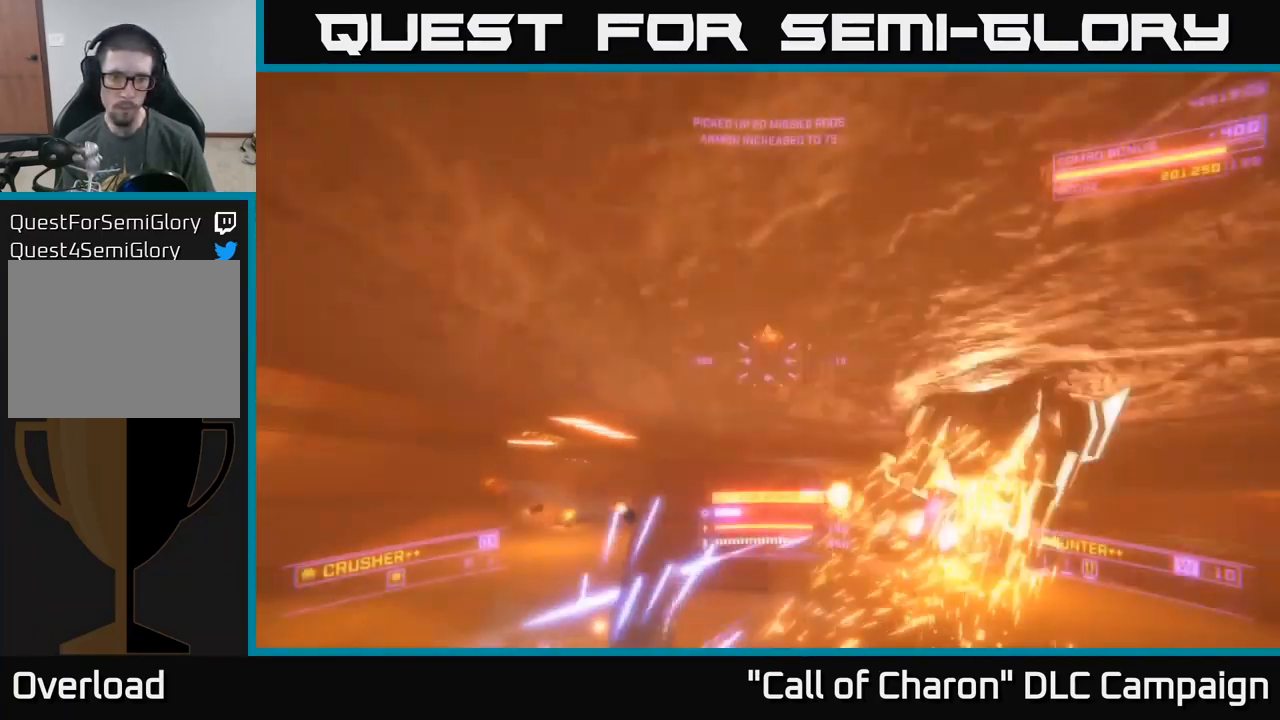
{"buttons": [], "left_stick": "center", "right_stick": "down-left", "events": [[117, "right_stick", "right"], [134, "left_stick", "left"], [167, "X", "down"], [384, "L3", "down"], [417, "right_stick", "down-left"], [434, "L3", "up"], [484, "left_stick", "center"], [501, "X", "up"]]}
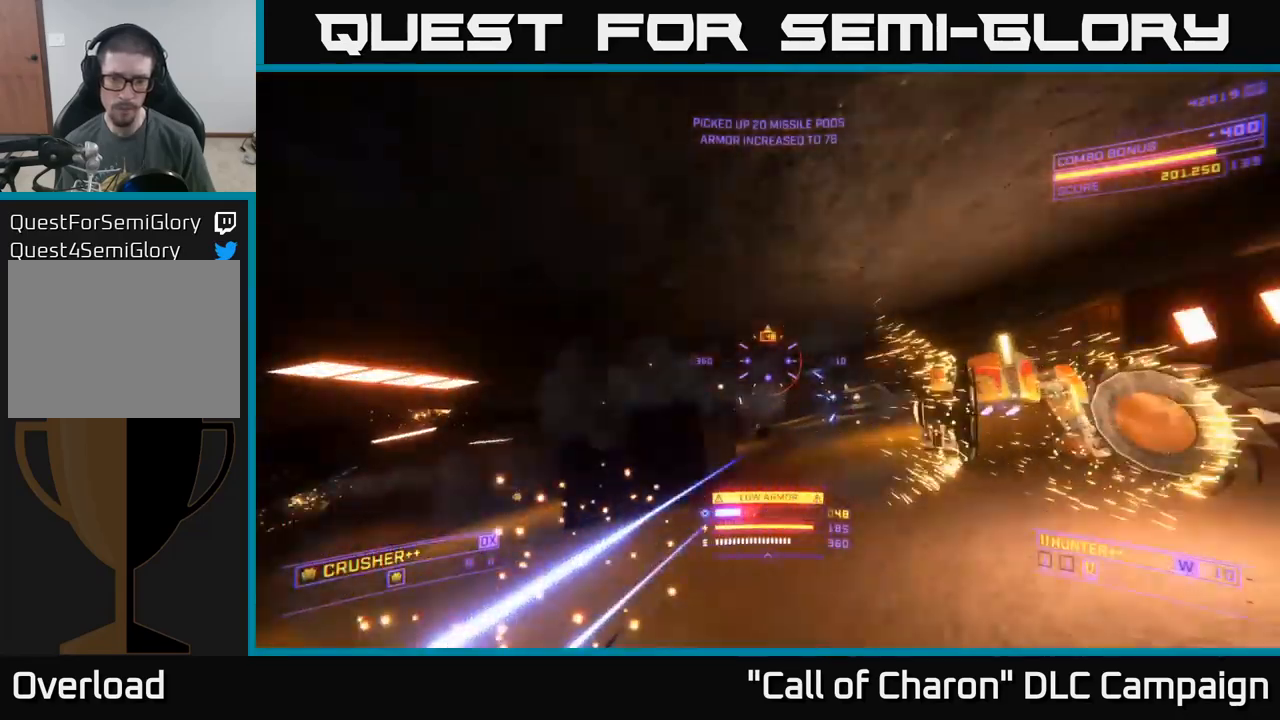
{"buttons": [], "left_stick": "left", "right_stick": "right", "events": [[100, "right_stick", "up-right"], [166, "right_stick", "right"], [183, "left_stick", "left"]]}